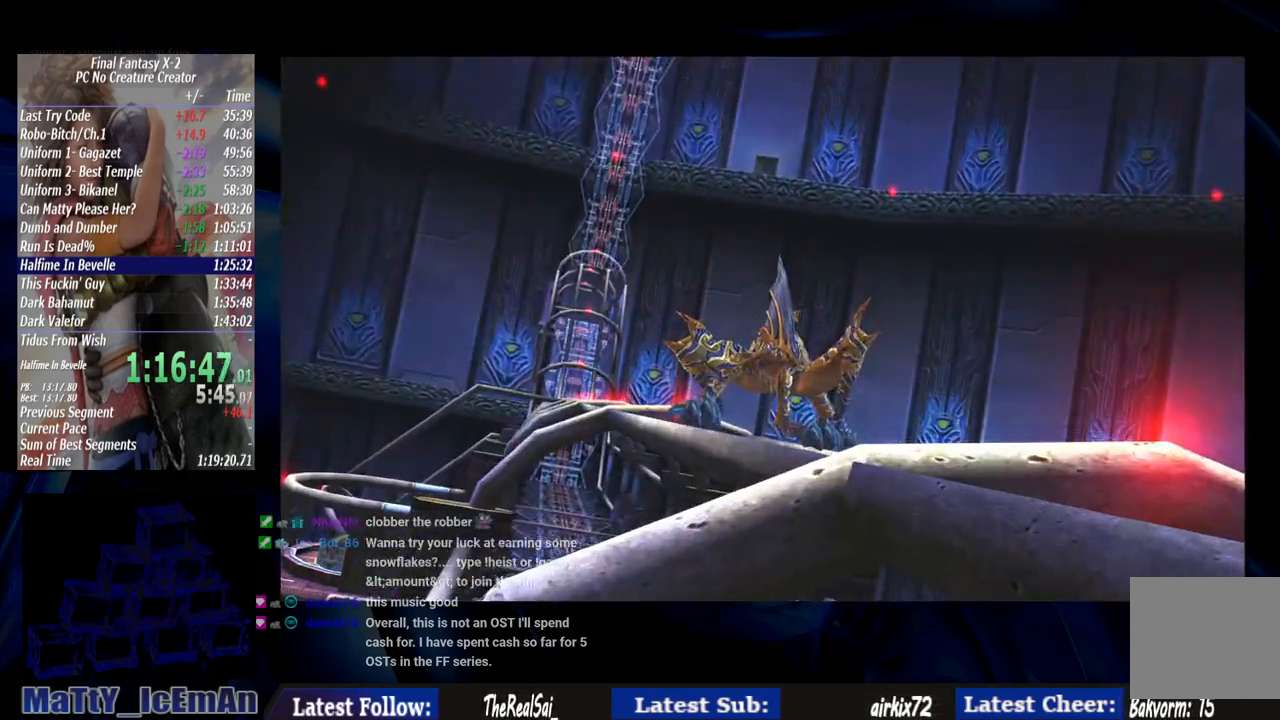
Gameplay with a controller (PlayStation layout); each line is a JSON object with the inputs held at the frame after it. "events" lists button and stick changes between this image and that frame as [ms after this image, input, new state], when the widget could be followed in between. Not read: L3 R3.
{"buttons": ["L2"], "left_stick": "center", "right_stick": "center", "events": [[33, "left_stick", "center"], [67, "L2", "down"]]}
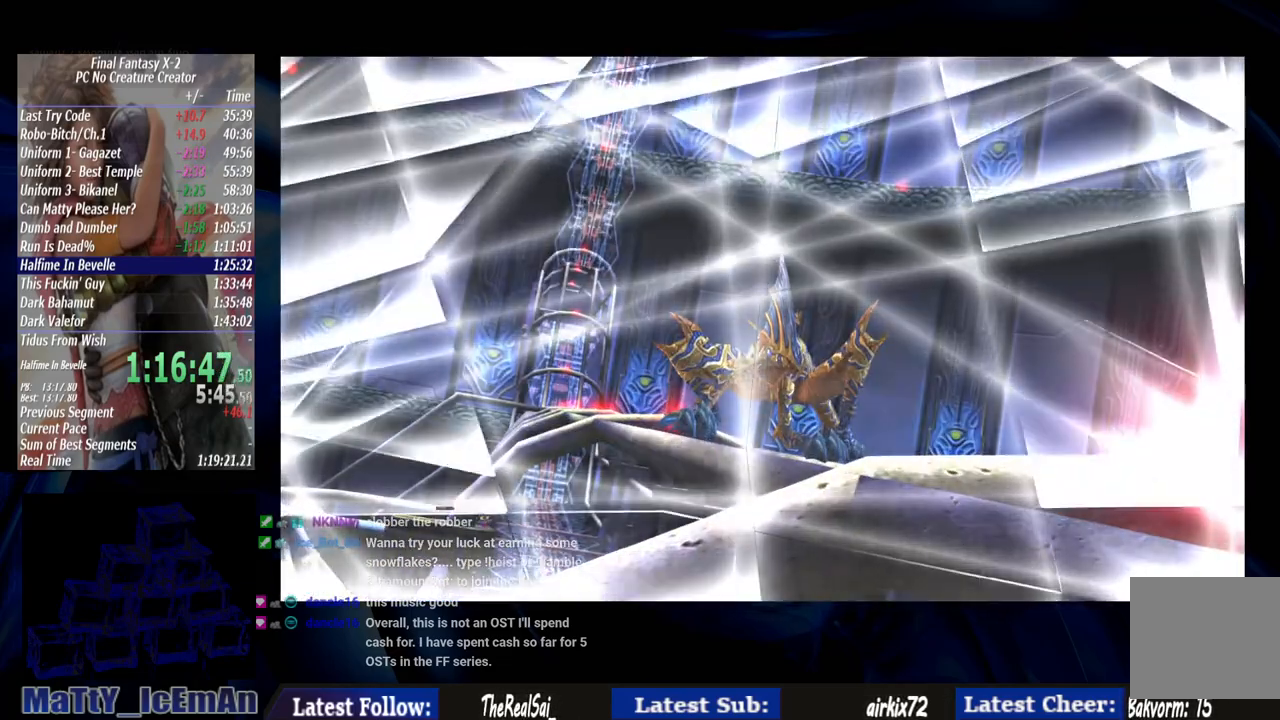
{"buttons": [], "left_stick": "center", "right_stick": "center", "events": [[267, "L2", "up"]]}
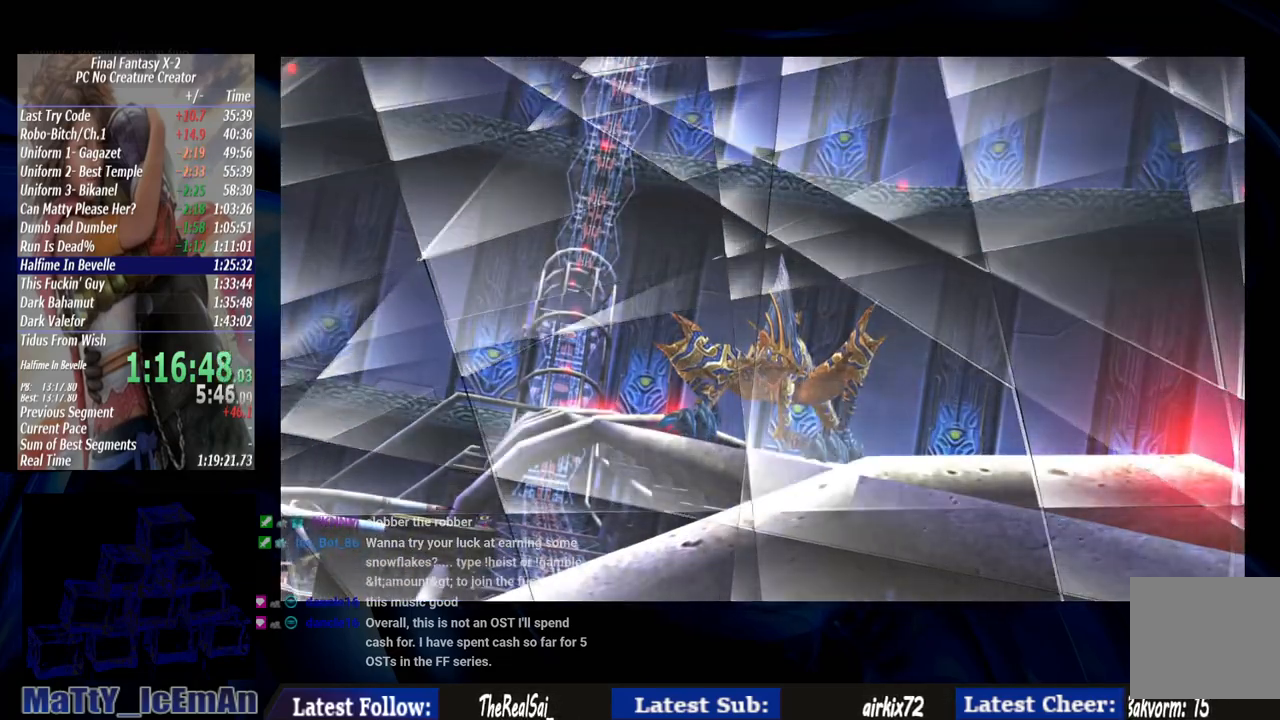
{"buttons": [], "left_stick": "center", "right_stick": "center", "events": []}
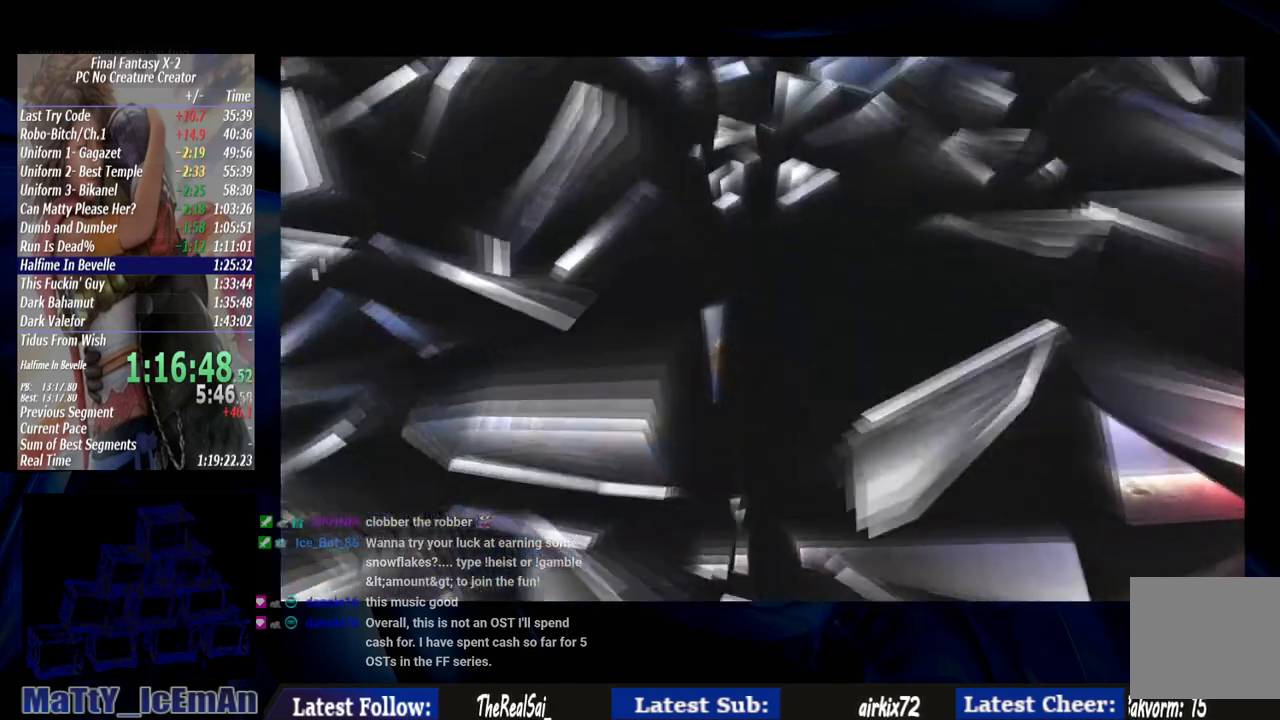
{"buttons": [], "left_stick": "center", "right_stick": "center", "events": []}
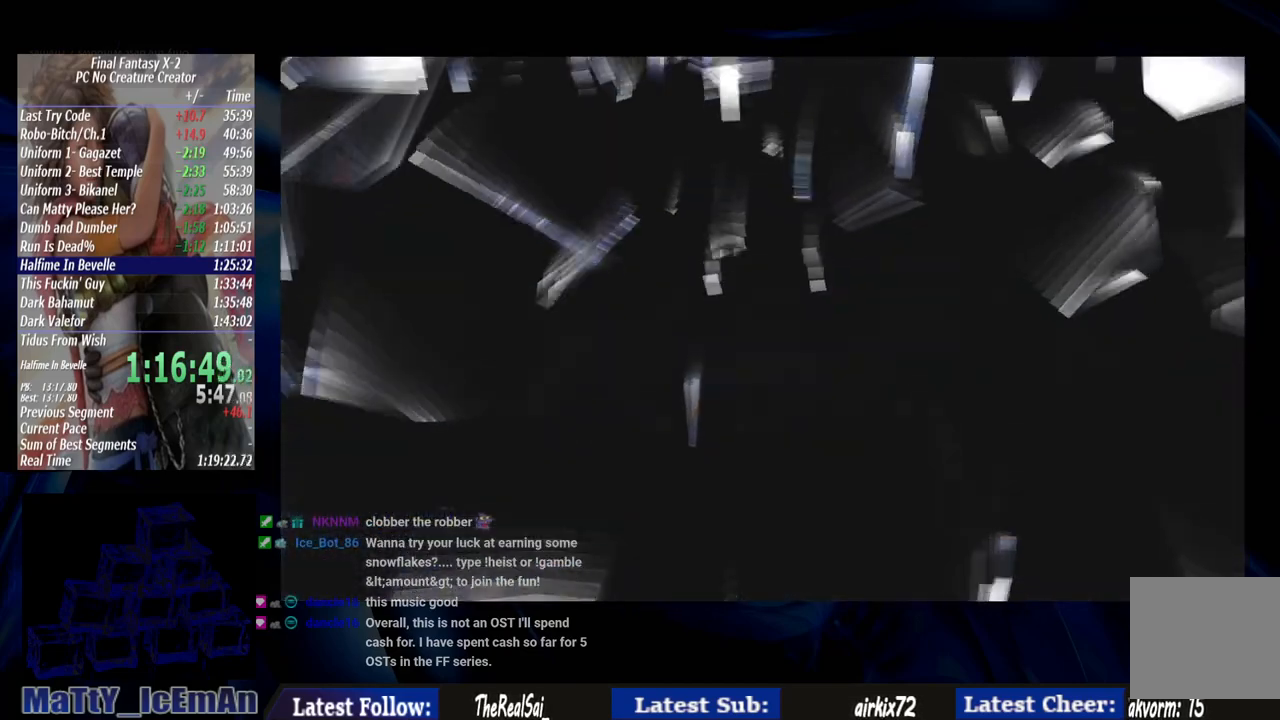
{"buttons": [], "left_stick": "center", "right_stick": "center", "events": []}
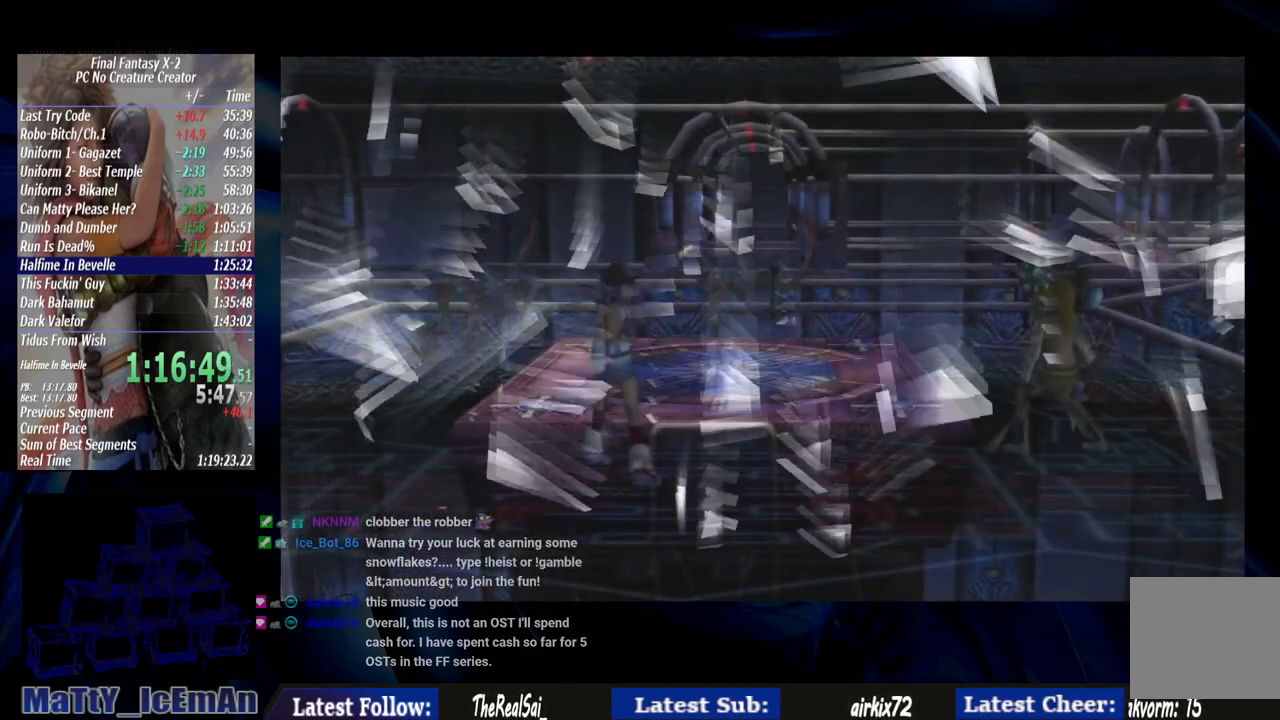
{"buttons": [], "left_stick": "center", "right_stick": "center", "events": []}
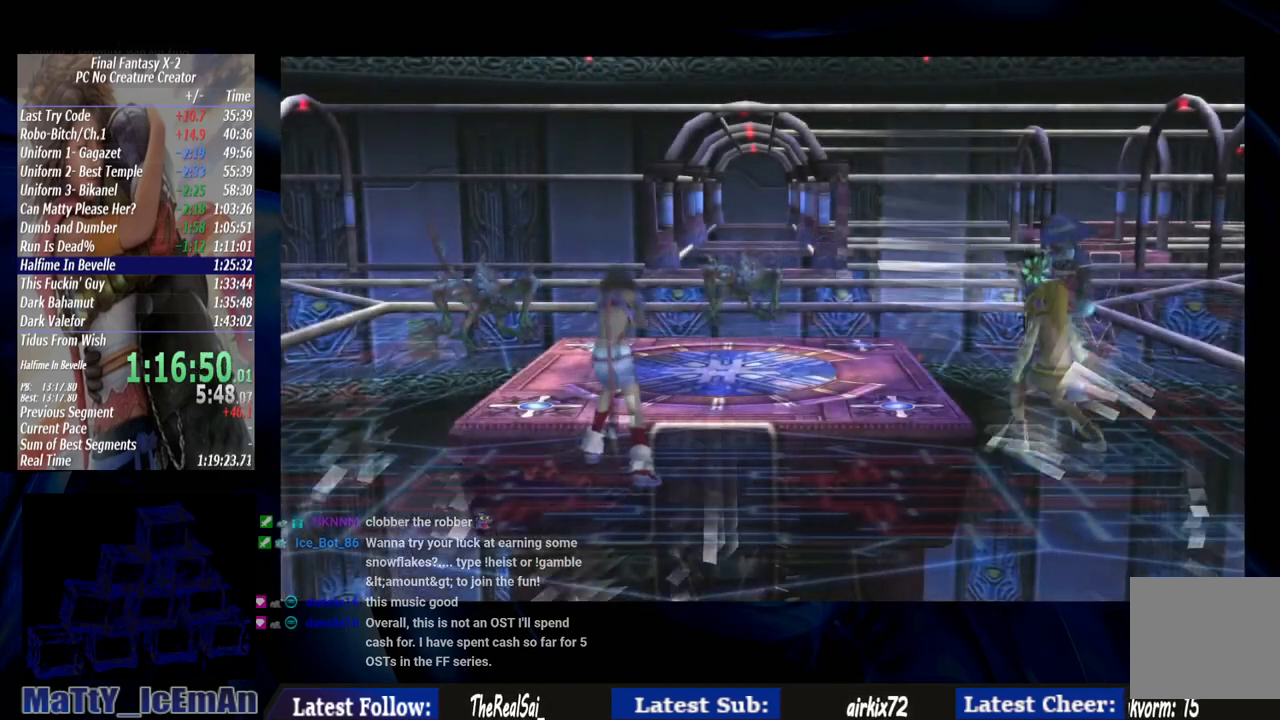
{"buttons": [], "left_stick": "center", "right_stick": "center", "events": []}
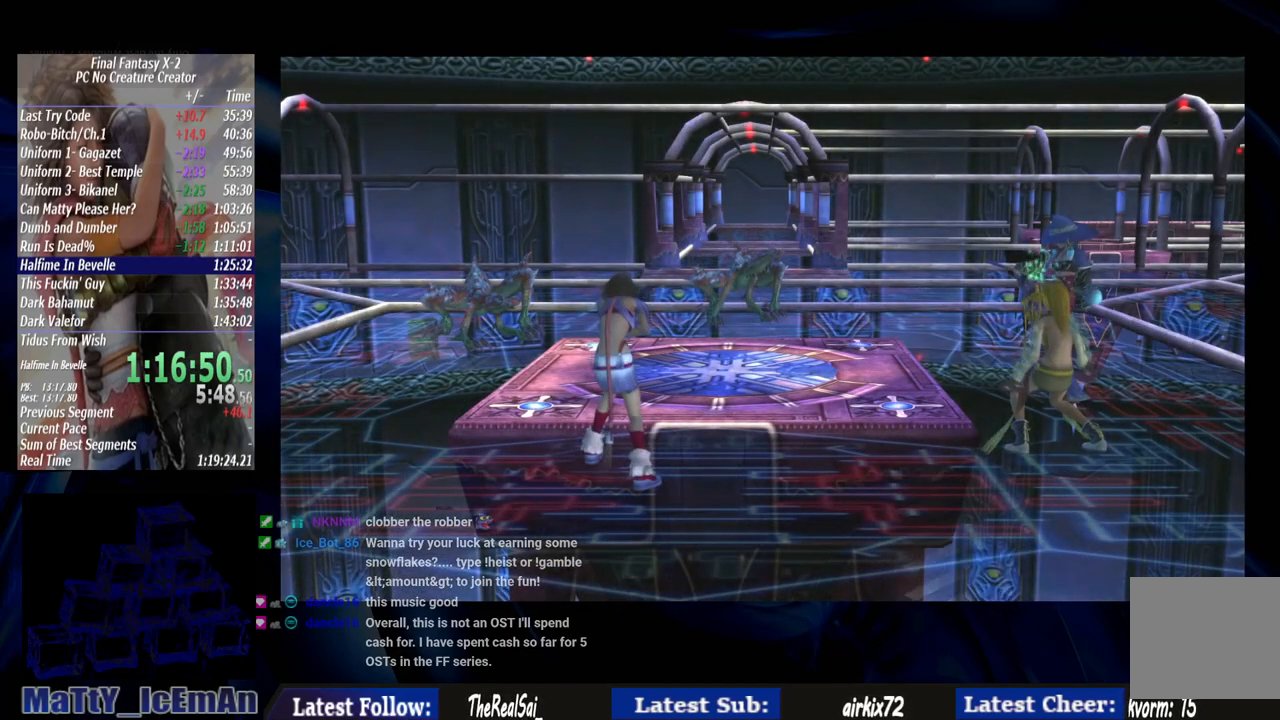
{"buttons": [], "left_stick": "center", "right_stick": "center", "events": []}
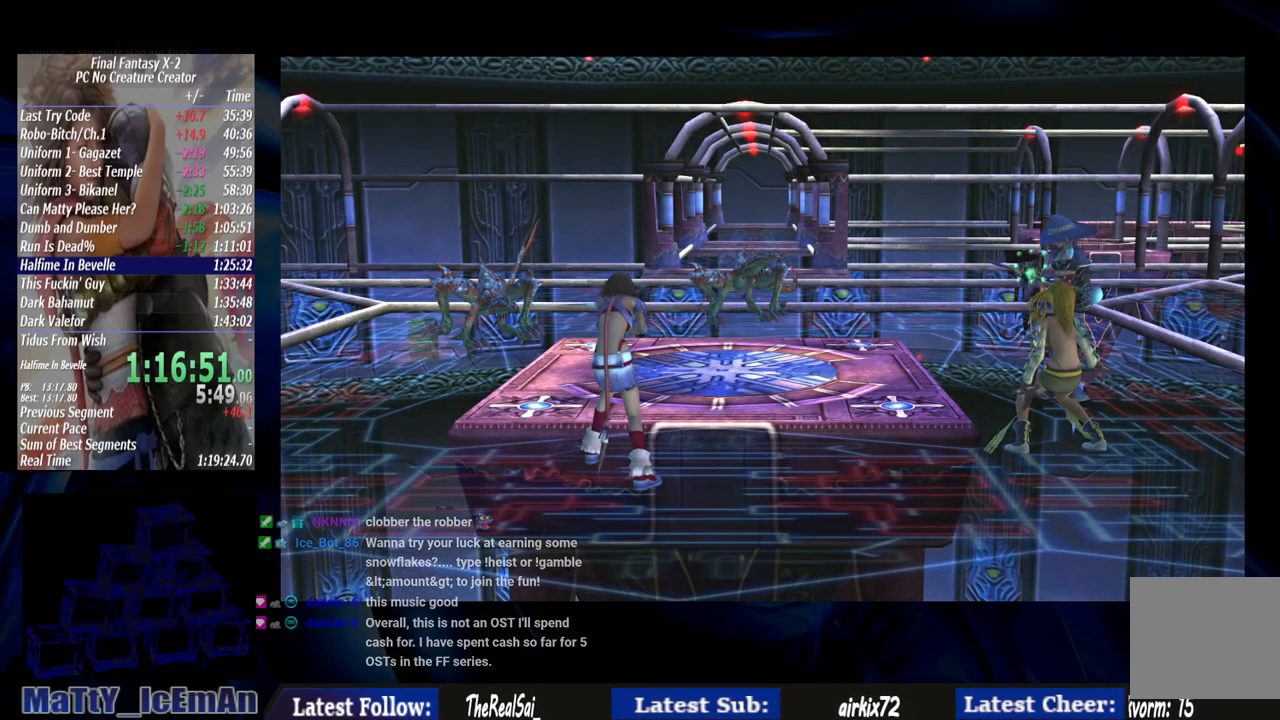
{"buttons": ["DPAD_DOWN"], "left_stick": "center", "right_stick": "center", "events": [[233, "DPAD_DOWN", "down"]]}
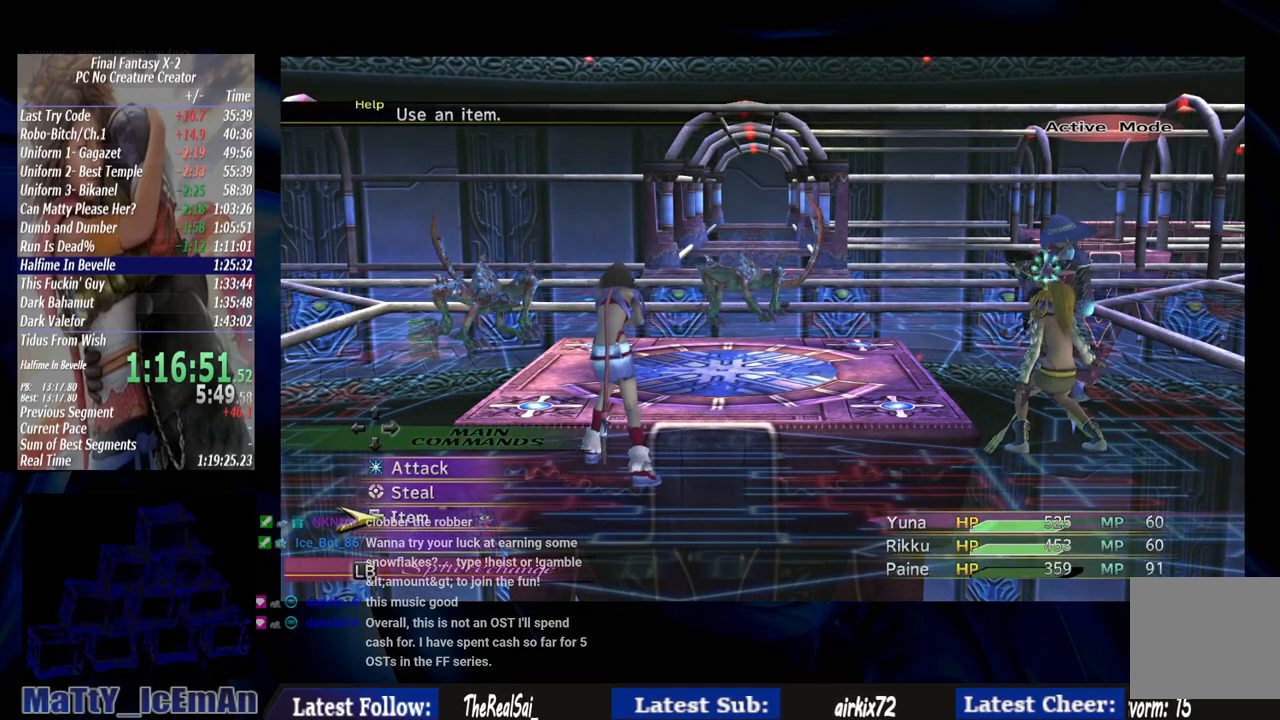
{"buttons": [], "left_stick": "center", "right_stick": "center", "events": [[67, "DPAD_DOWN", "up"], [100, "CROSS", "down"], [233, "CROSS", "up"]]}
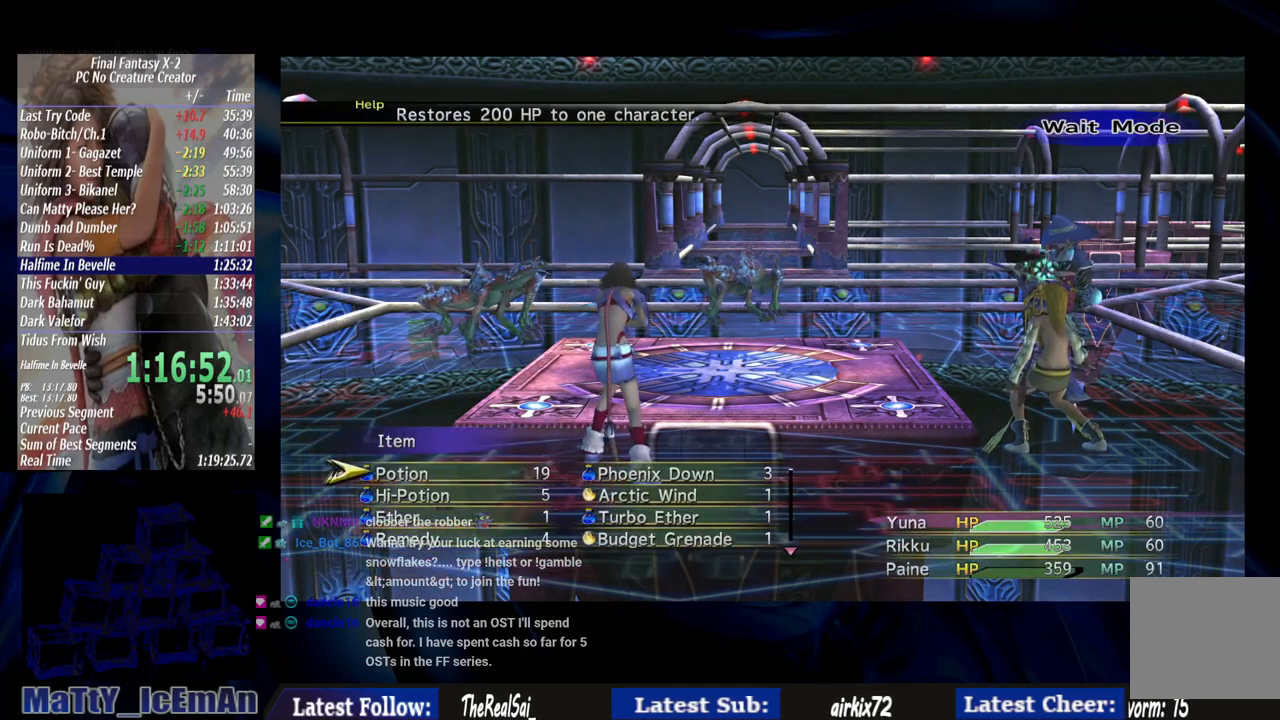
{"buttons": ["DPAD_DOWN"], "left_stick": "center", "right_stick": "center", "events": [[167, "DPAD_RIGHT", "down"], [267, "DPAD_RIGHT", "up"], [433, "DPAD_DOWN", "down"]]}
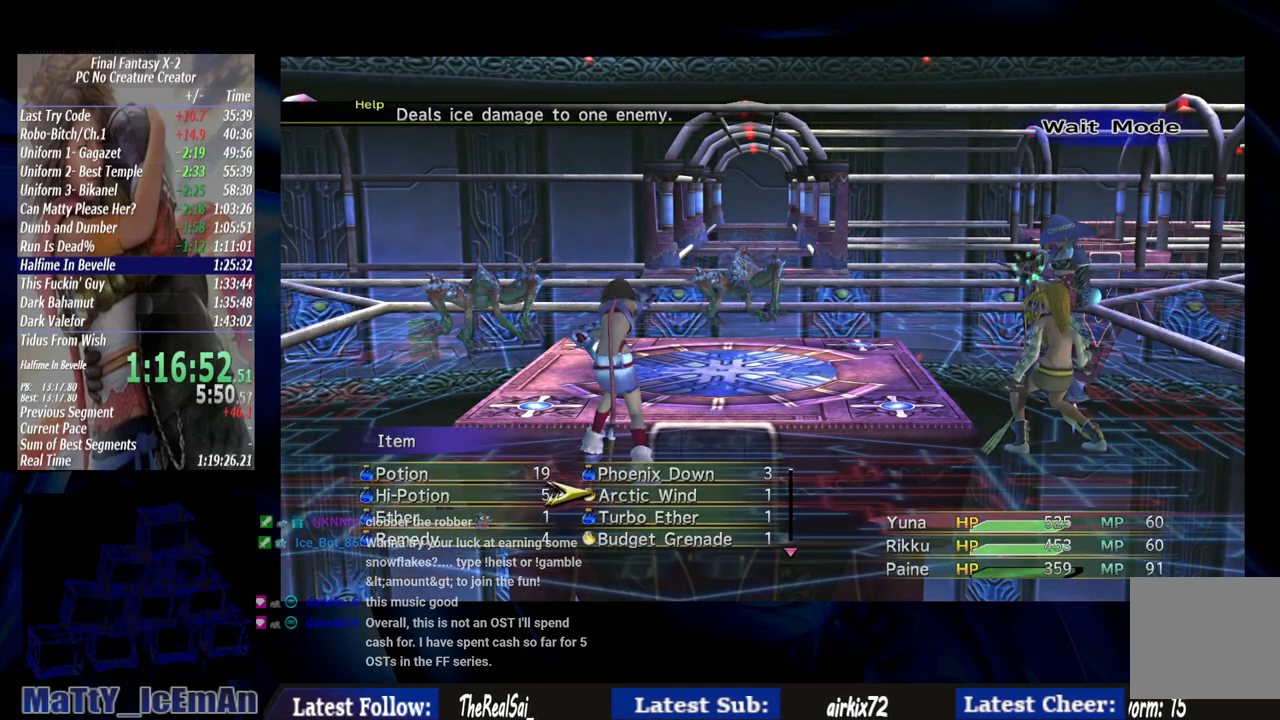
{"buttons": [], "left_stick": "center", "right_stick": "center", "events": [[33, "DPAD_DOWN", "up"], [167, "CROSS", "down"], [267, "CROSS", "up"]]}
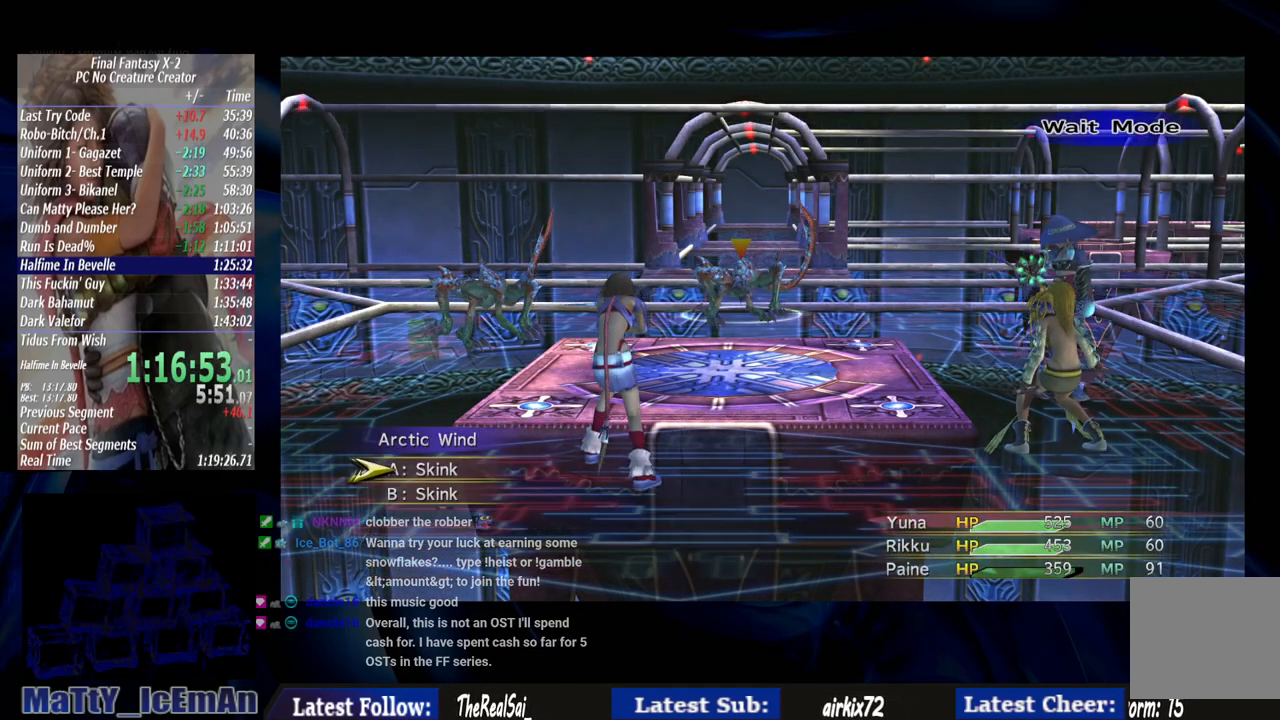
{"buttons": [], "left_stick": "center", "right_stick": "center", "events": [[367, "CROSS", "down"], [467, "CROSS", "up"]]}
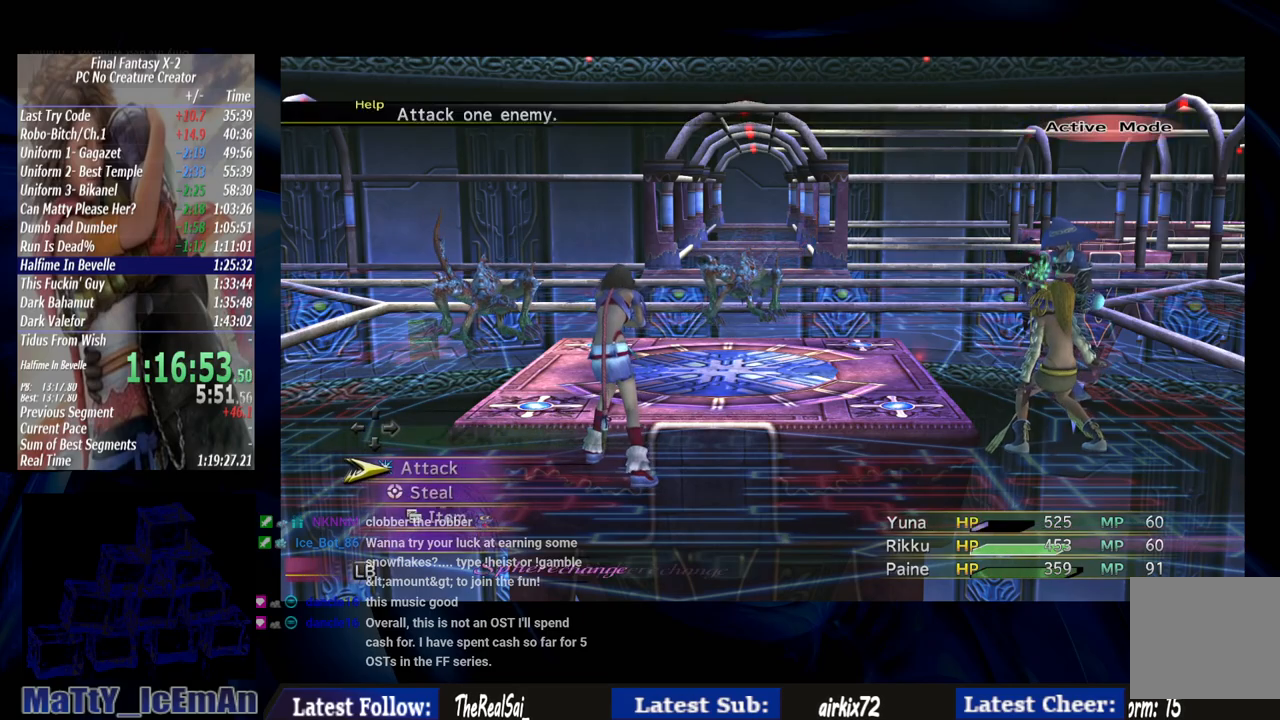
{"buttons": [], "left_stick": "center", "right_stick": "center", "events": []}
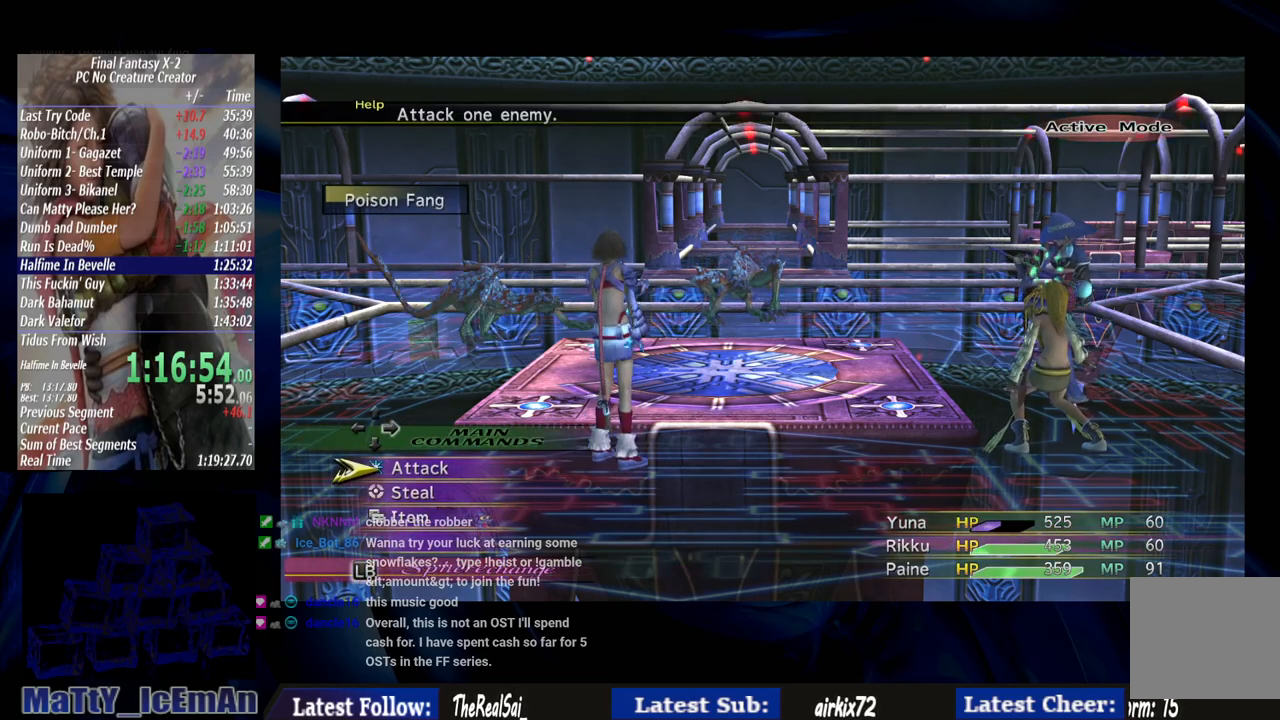
{"buttons": [], "left_stick": "center", "right_stick": "center", "events": []}
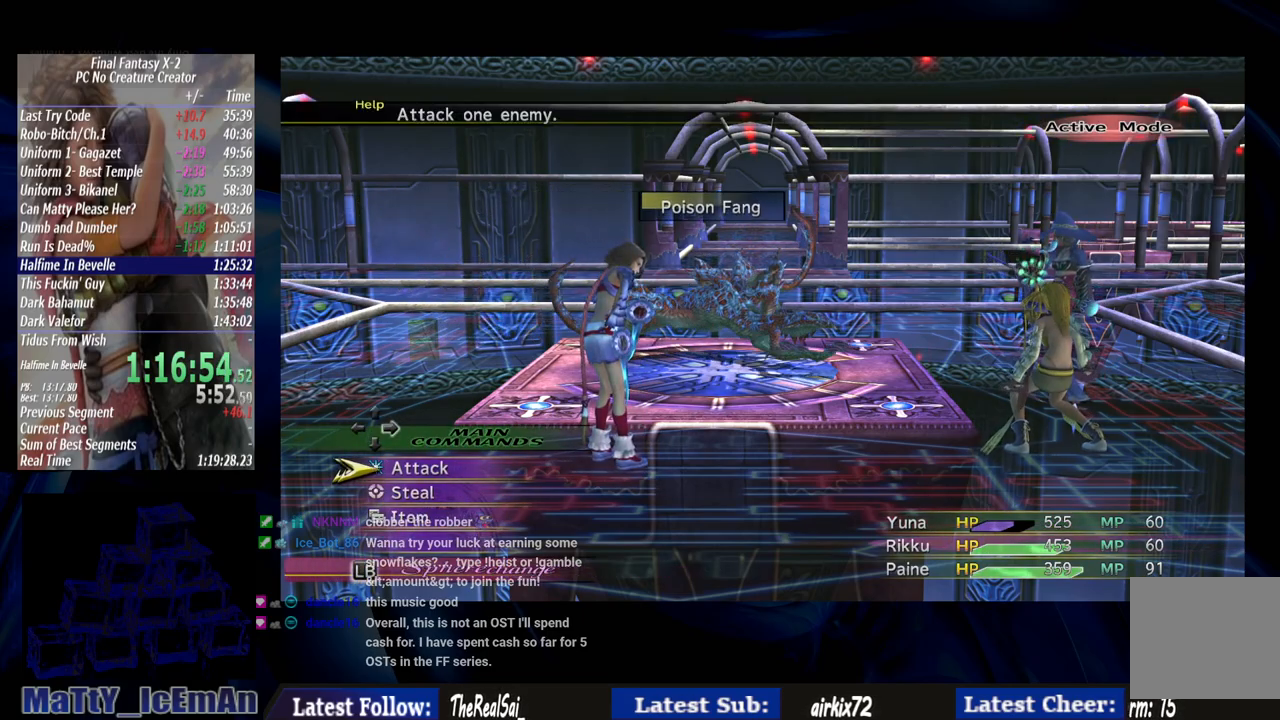
{"buttons": [], "left_stick": "center", "right_stick": "center", "events": []}
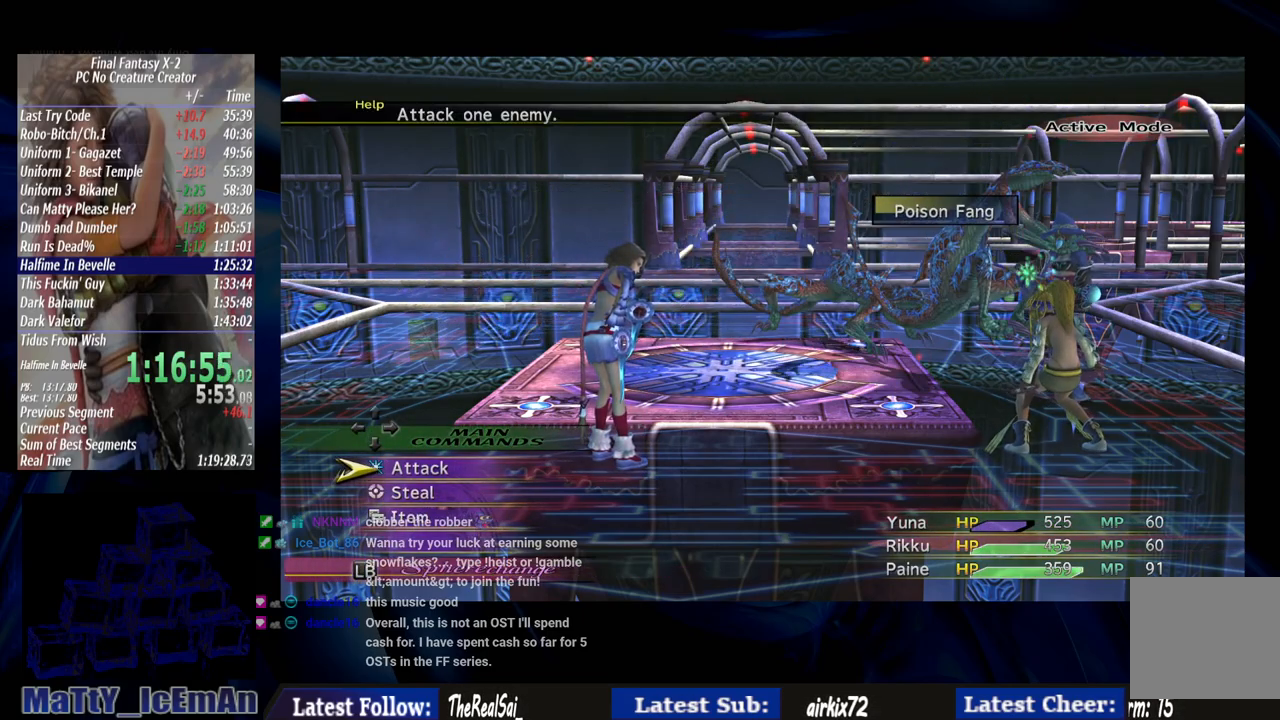
{"buttons": [], "left_stick": "center", "right_stick": "center", "events": []}
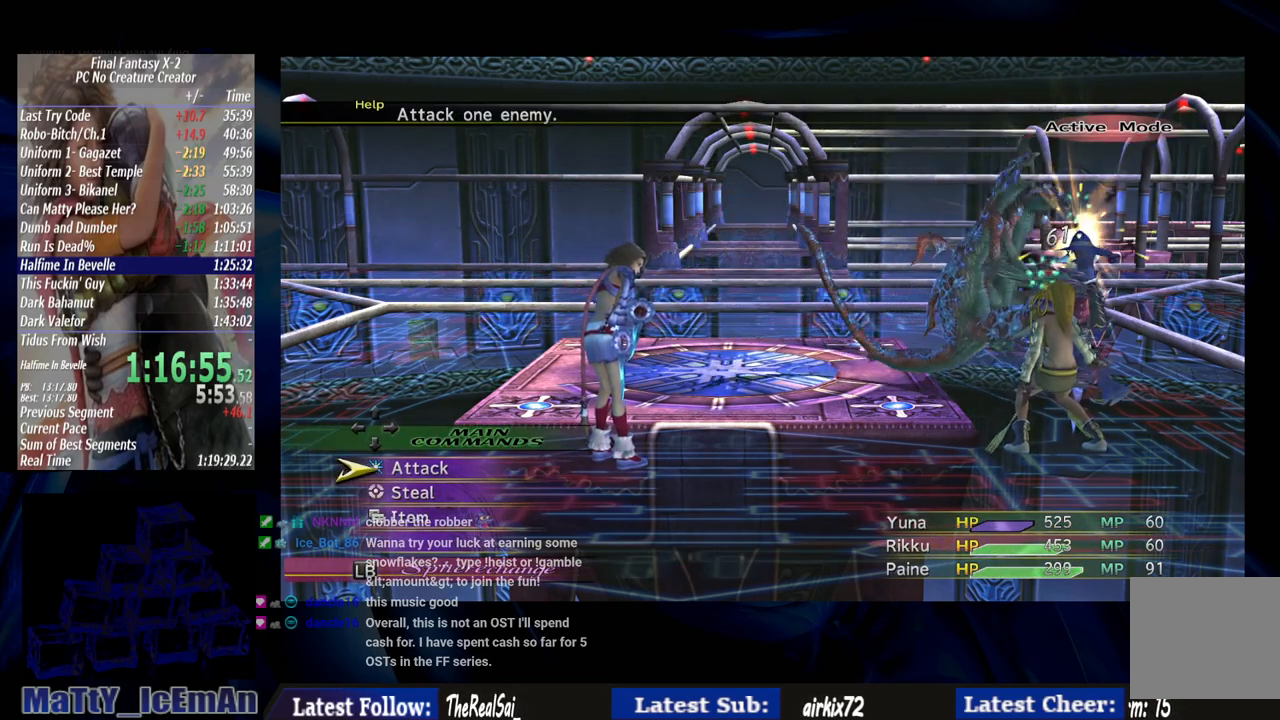
{"buttons": [], "left_stick": "center", "right_stick": "center", "events": [[100, "CROSS", "down"], [300, "CROSS", "up"]]}
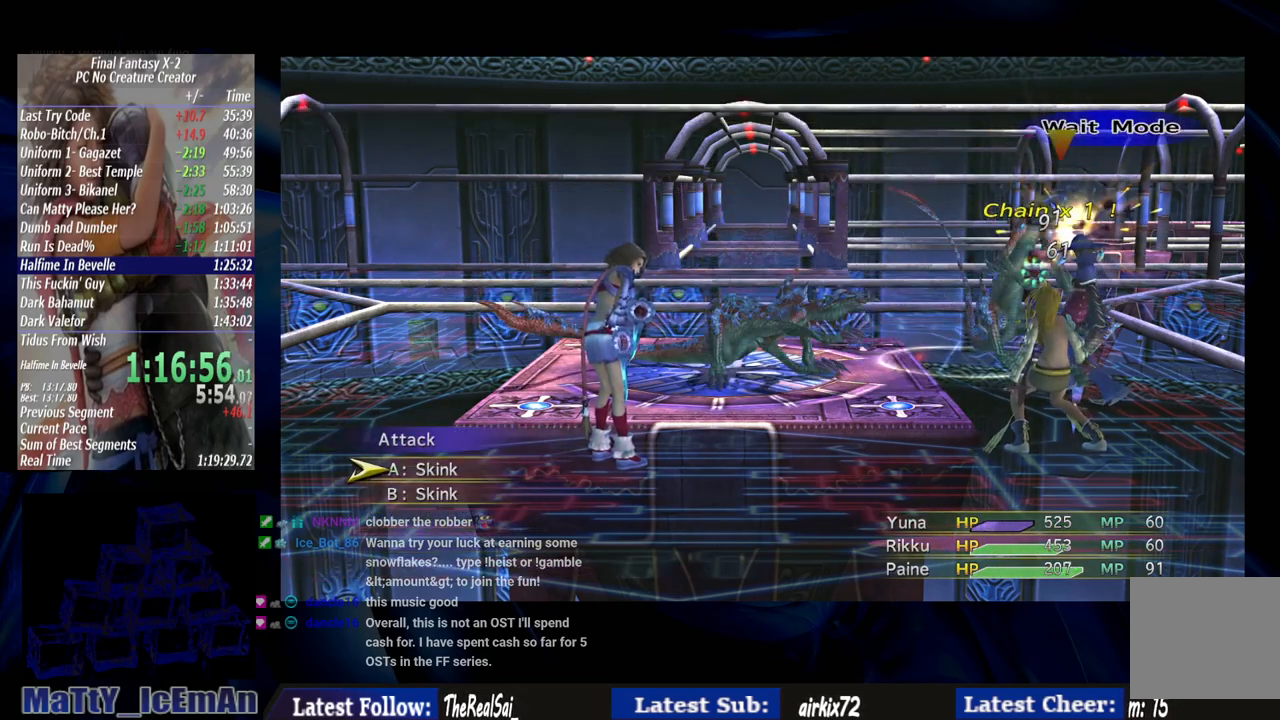
{"buttons": [], "left_stick": "center", "right_stick": "center", "events": [[33, "CROSS", "down"], [167, "CROSS", "up"]]}
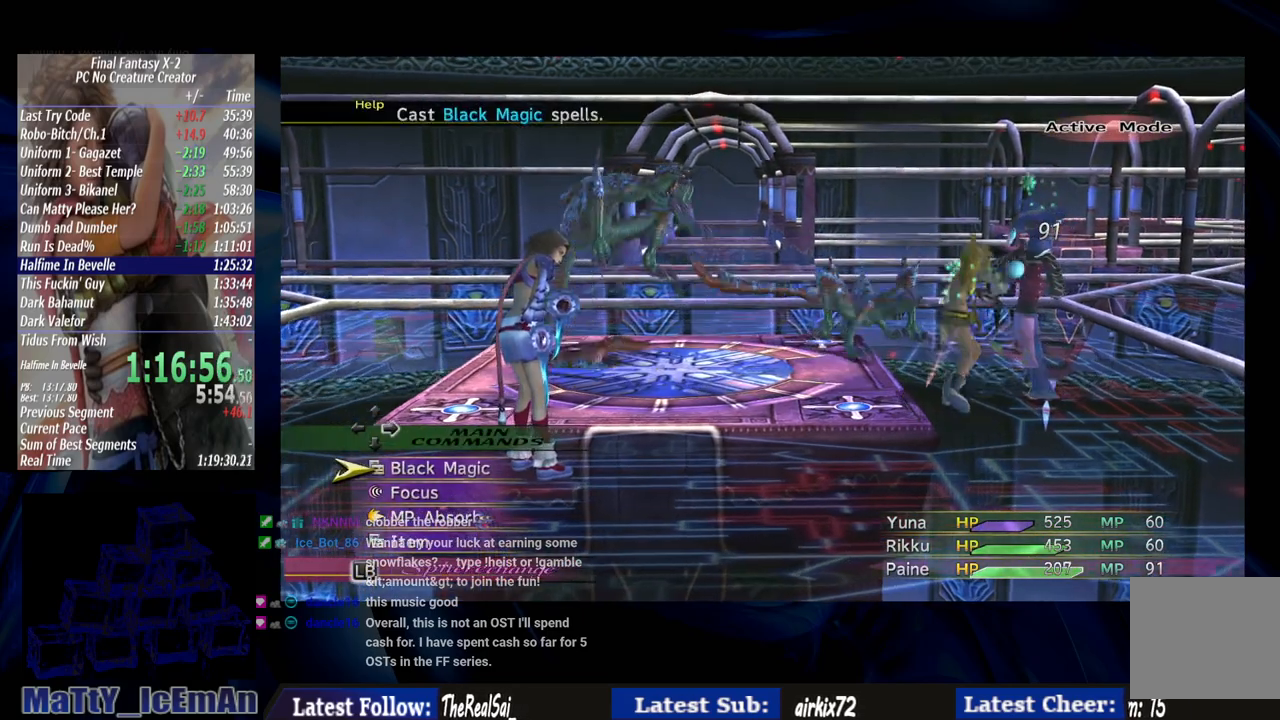
{"buttons": [], "left_stick": "center", "right_stick": "center", "events": [[67, "CROSS", "down"], [133, "CROSS", "up"], [267, "L2", "down"], [333, "L2", "up"], [417, "L2", "down"], [500, "L2", "up"]]}
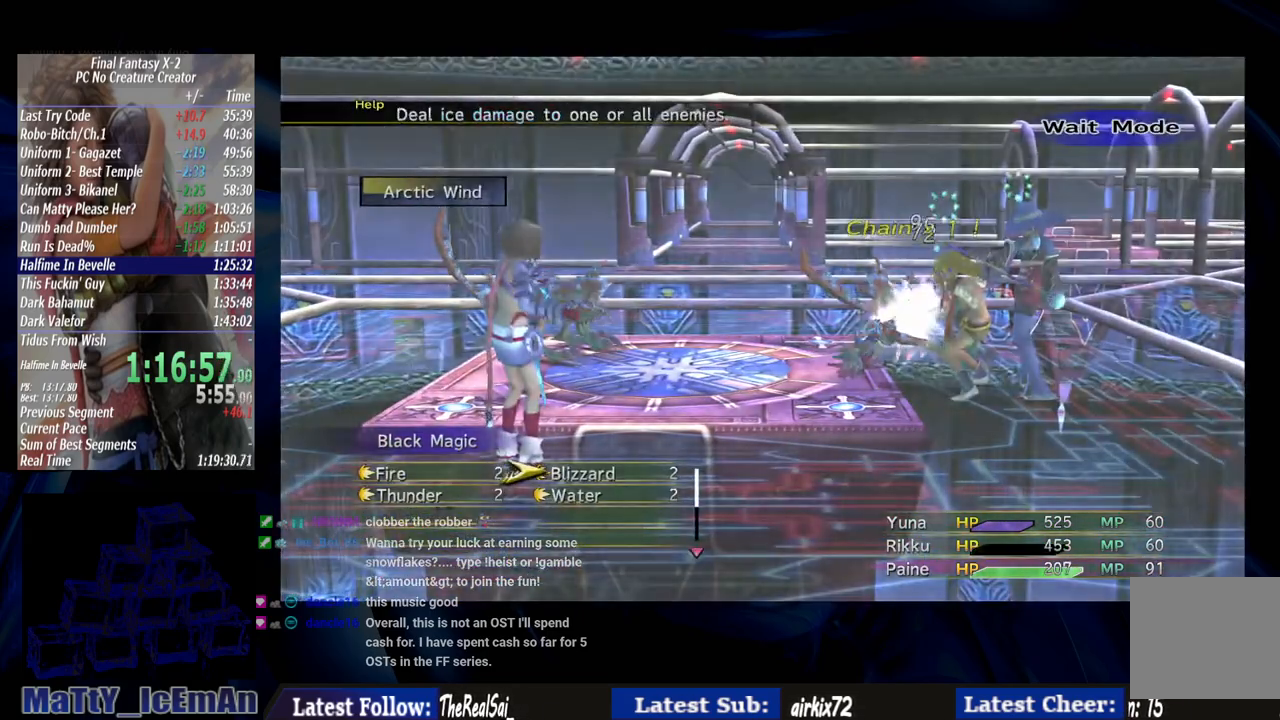
{"buttons": [], "left_stick": "center", "right_stick": "center", "events": []}
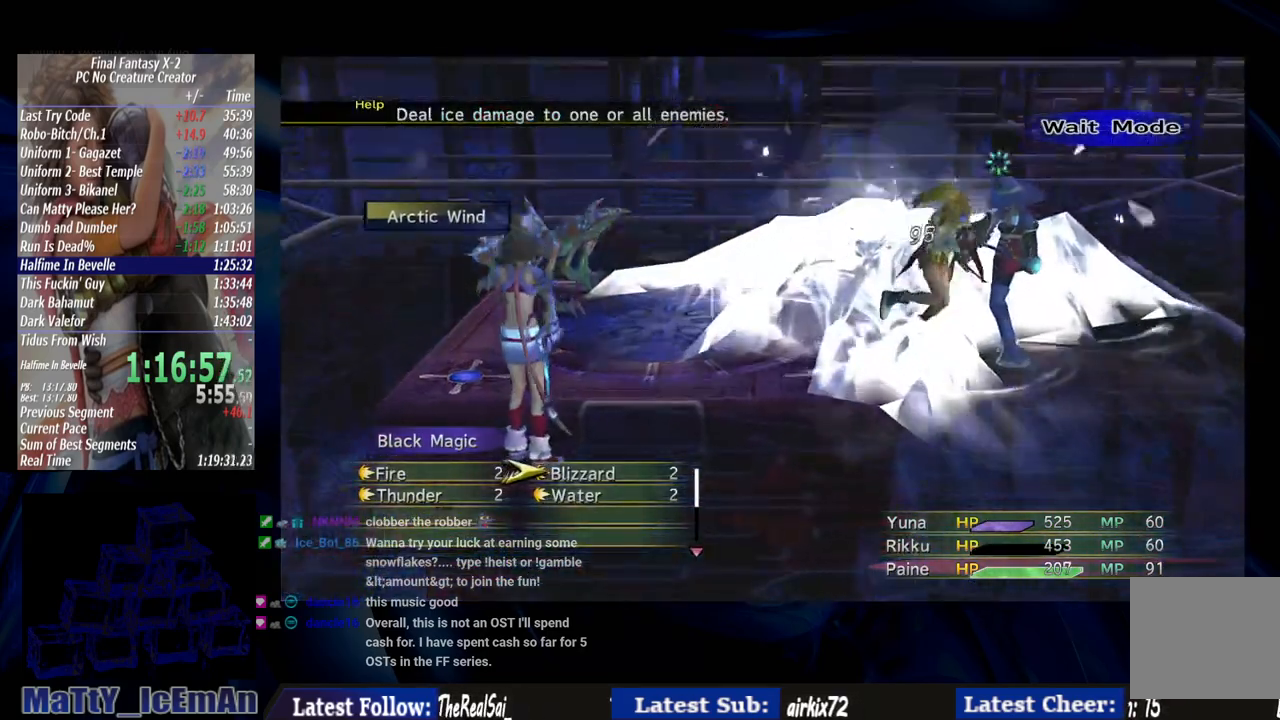
{"buttons": ["CROSS"], "left_stick": "center", "right_stick": "center", "events": [[67, "CROSS", "down"]]}
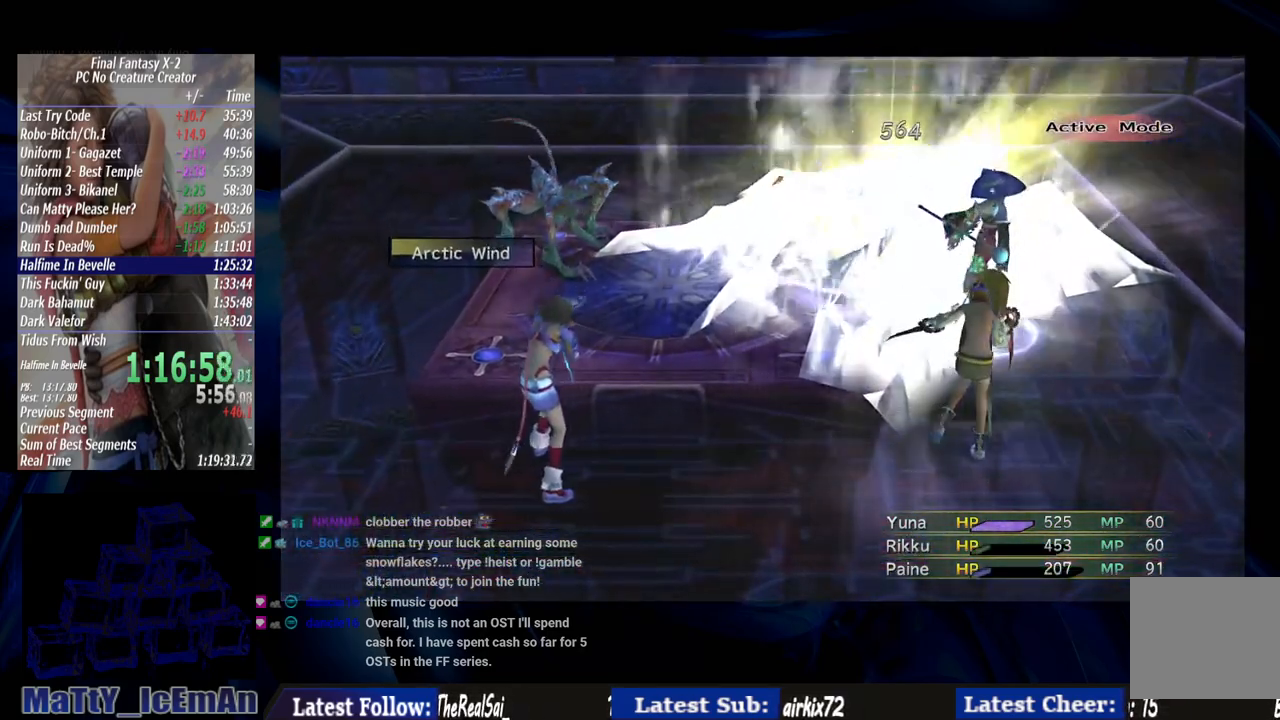
{"buttons": ["CROSS"], "left_stick": "center", "right_stick": "center", "events": []}
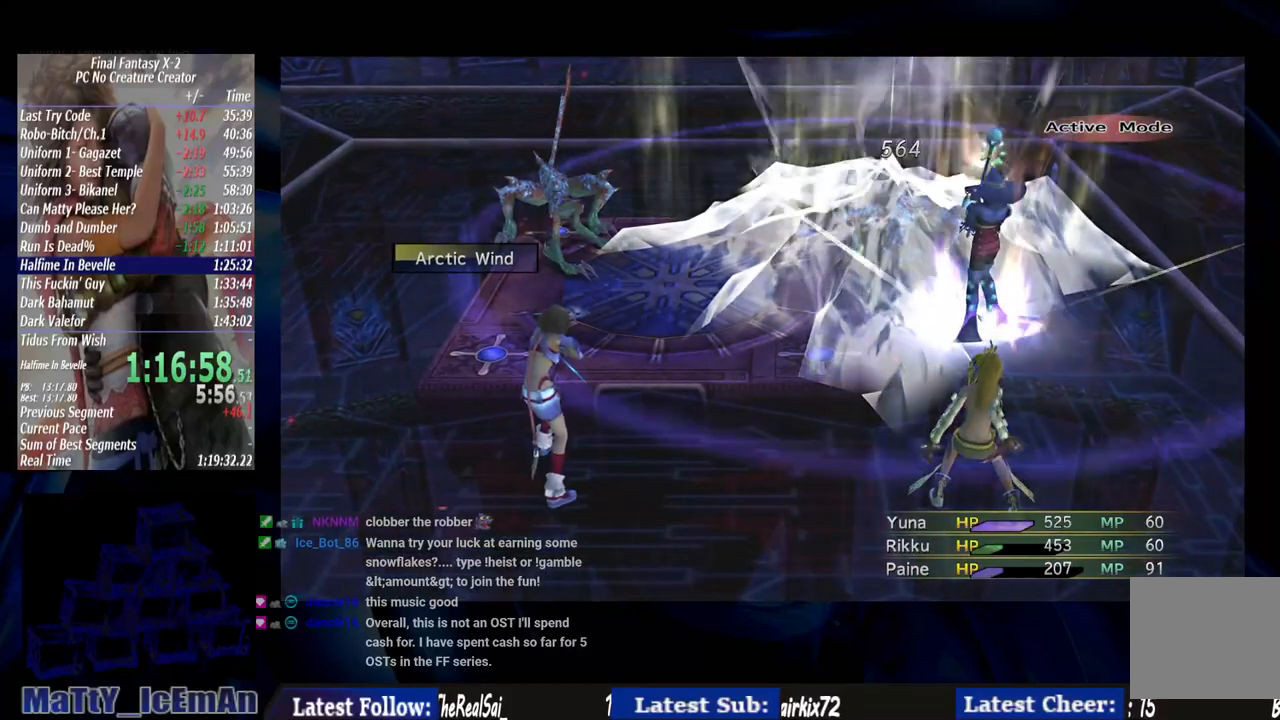
{"buttons": ["CROSS"], "left_stick": "center", "right_stick": "center", "events": []}
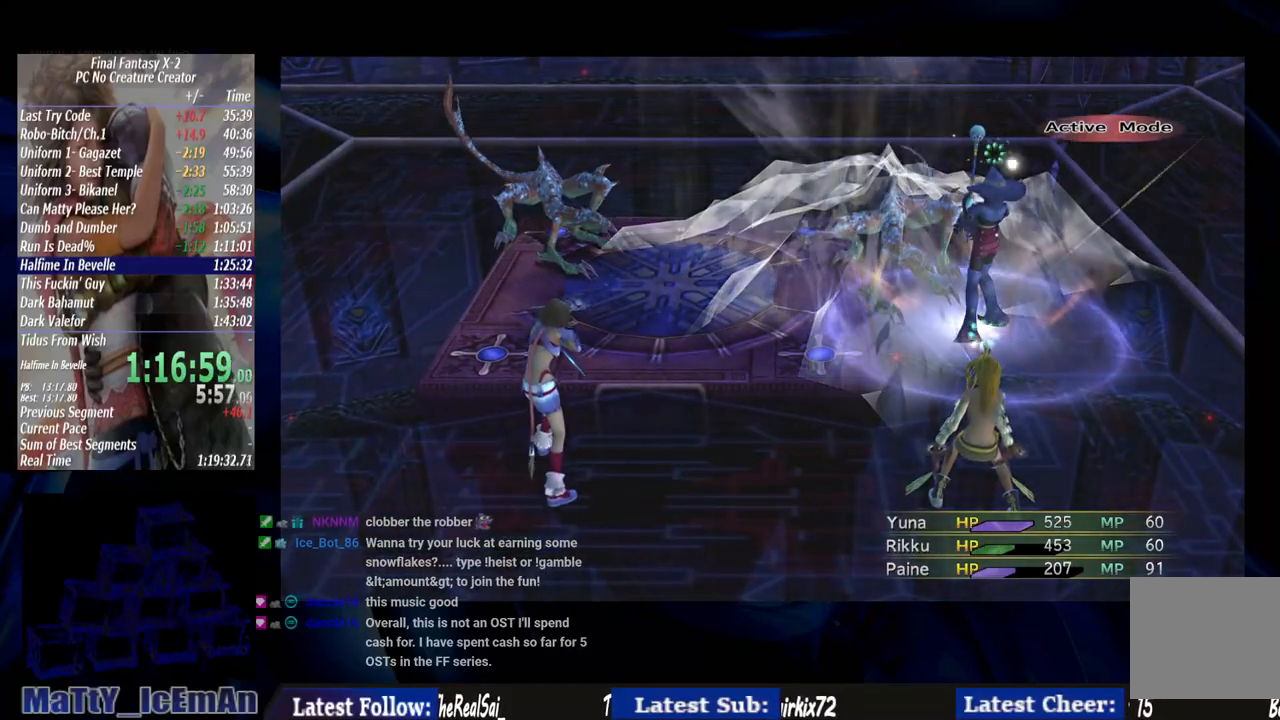
{"buttons": ["CROSS"], "left_stick": "center", "right_stick": "center", "events": []}
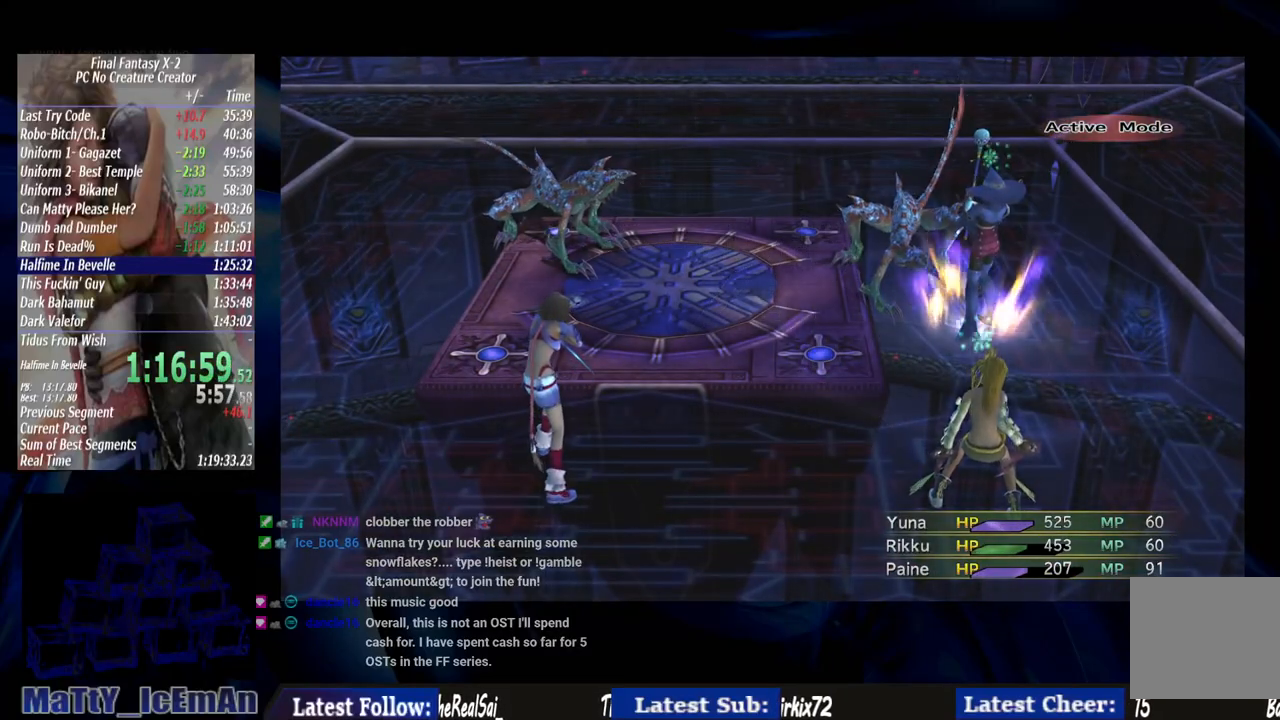
{"buttons": ["CROSS"], "left_stick": "center", "right_stick": "center", "events": []}
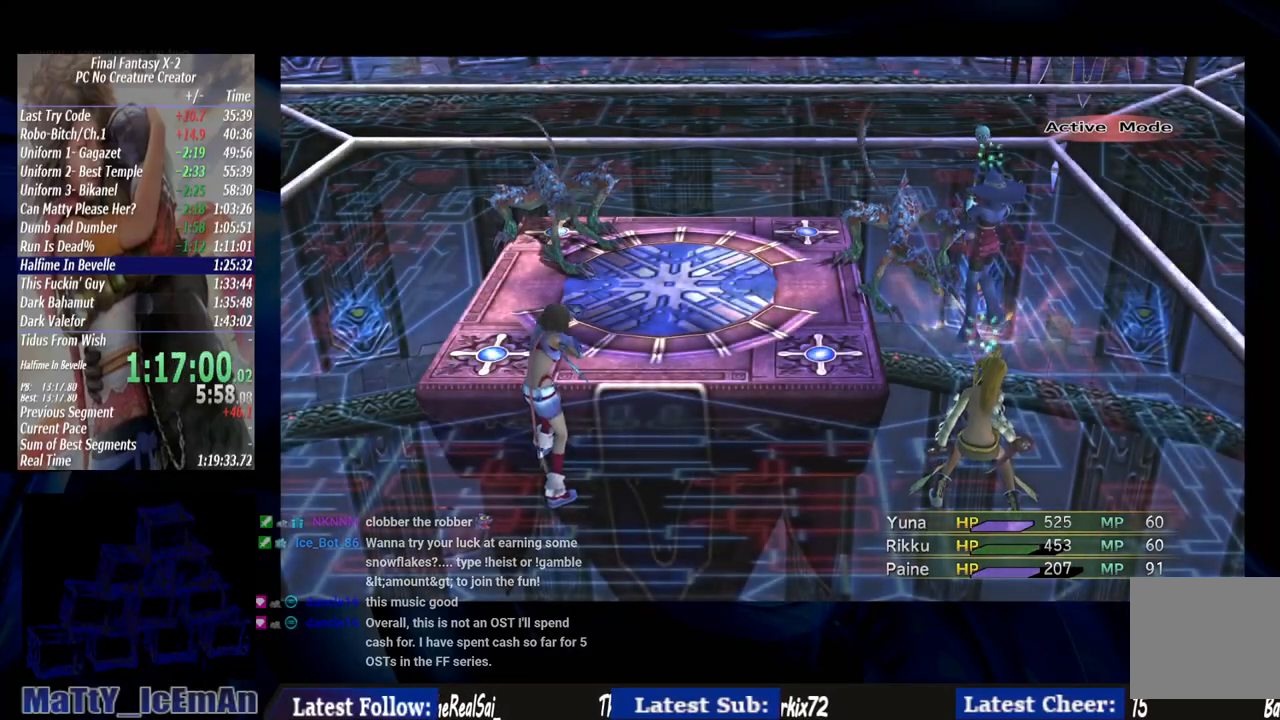
{"buttons": ["CROSS"], "left_stick": "center", "right_stick": "center", "events": []}
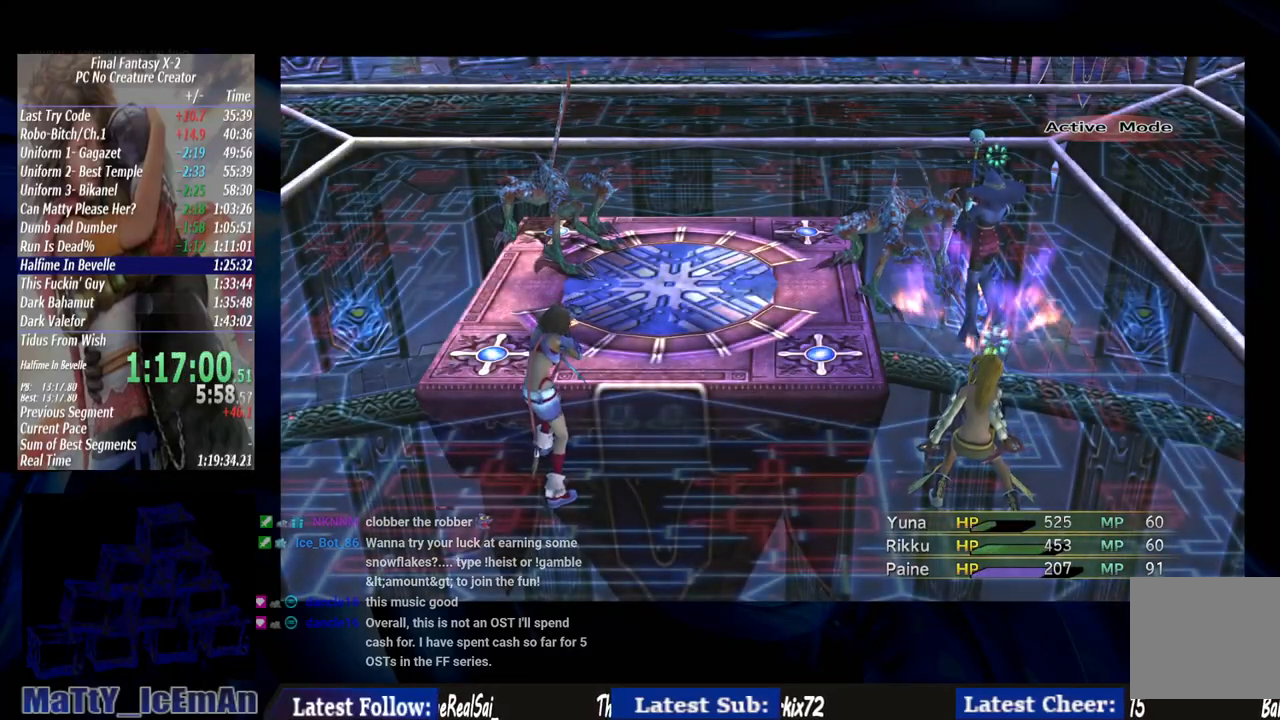
{"buttons": ["CROSS"], "left_stick": "center", "right_stick": "center", "events": []}
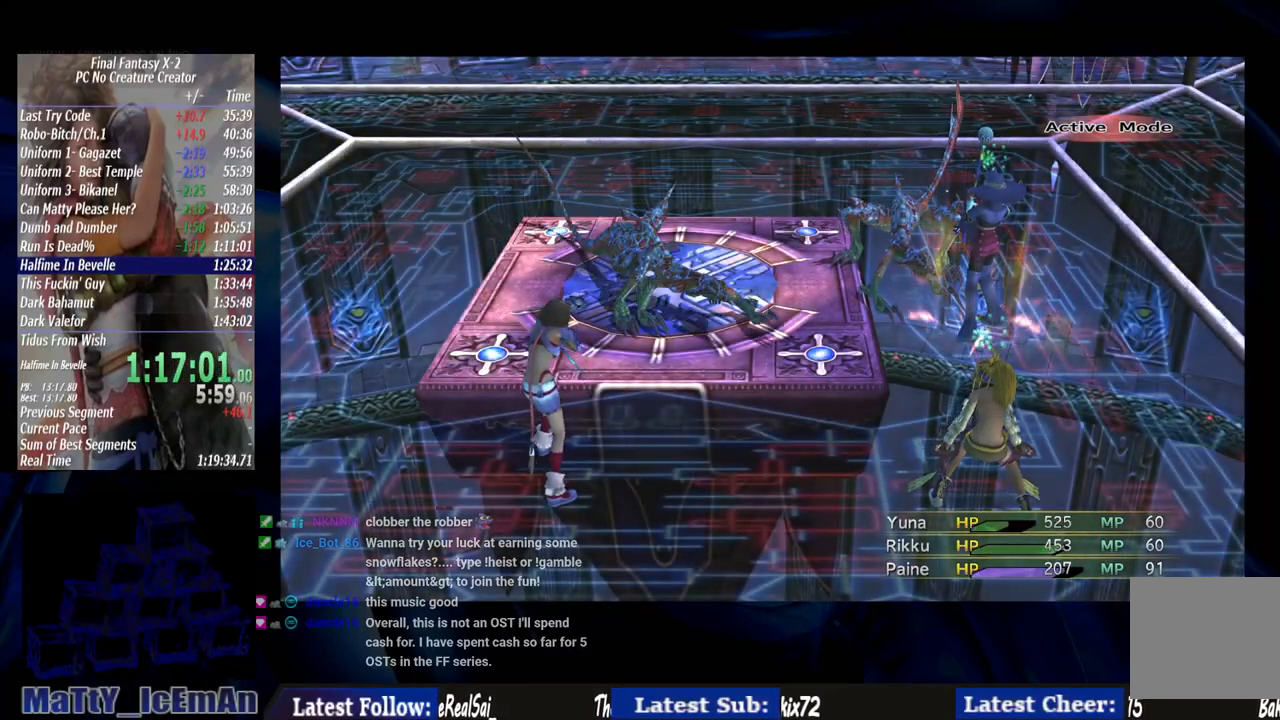
{"buttons": ["CROSS"], "left_stick": "center", "right_stick": "center", "events": []}